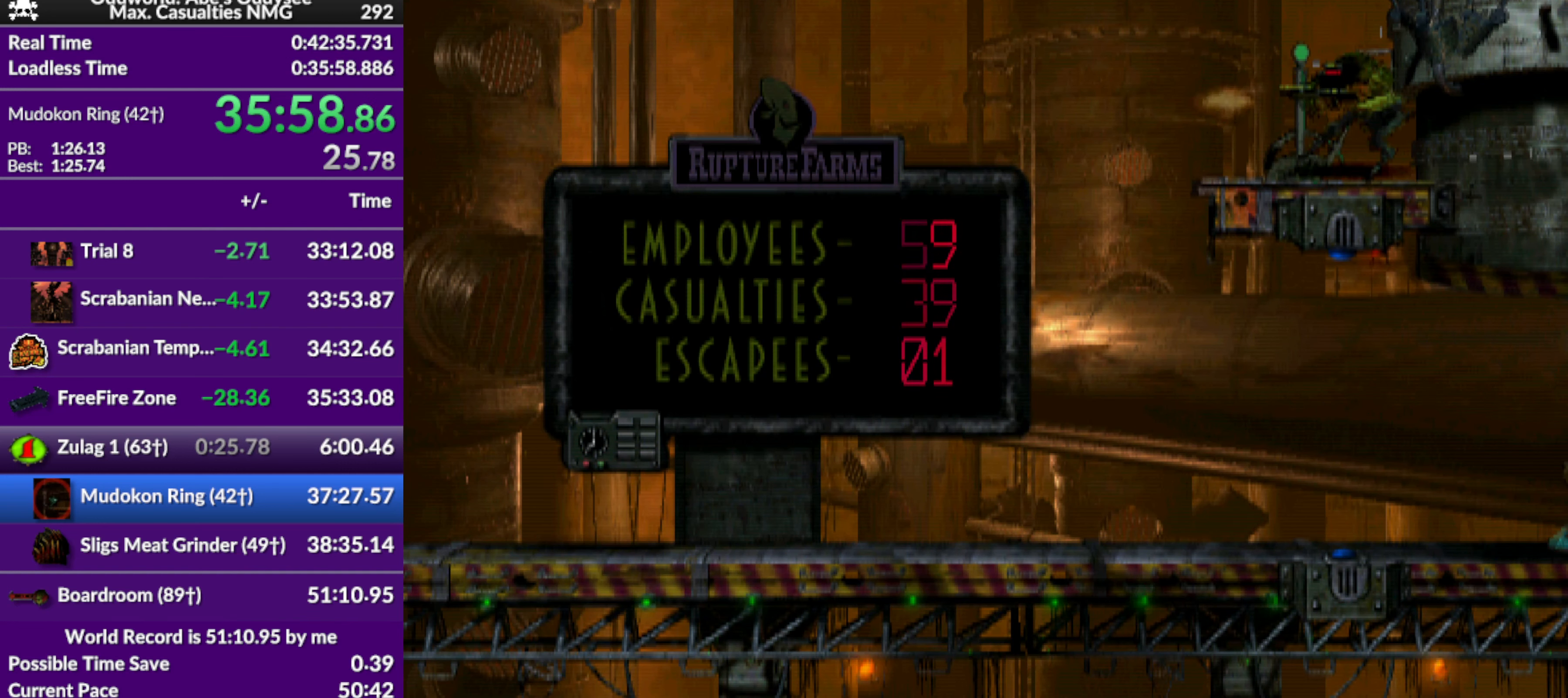
Gameplay with a controller (PlayStation layout); each line is a JSON object with the inputs held at the frame after it. "events" lists button and stick changes between this image and that frame as [ms after this image, input, new state], when the widget could be followed in between. Not read: right_stick.
{"buttons": ["R1", "DPAD_RIGHT"], "left_stick": "center", "events": []}
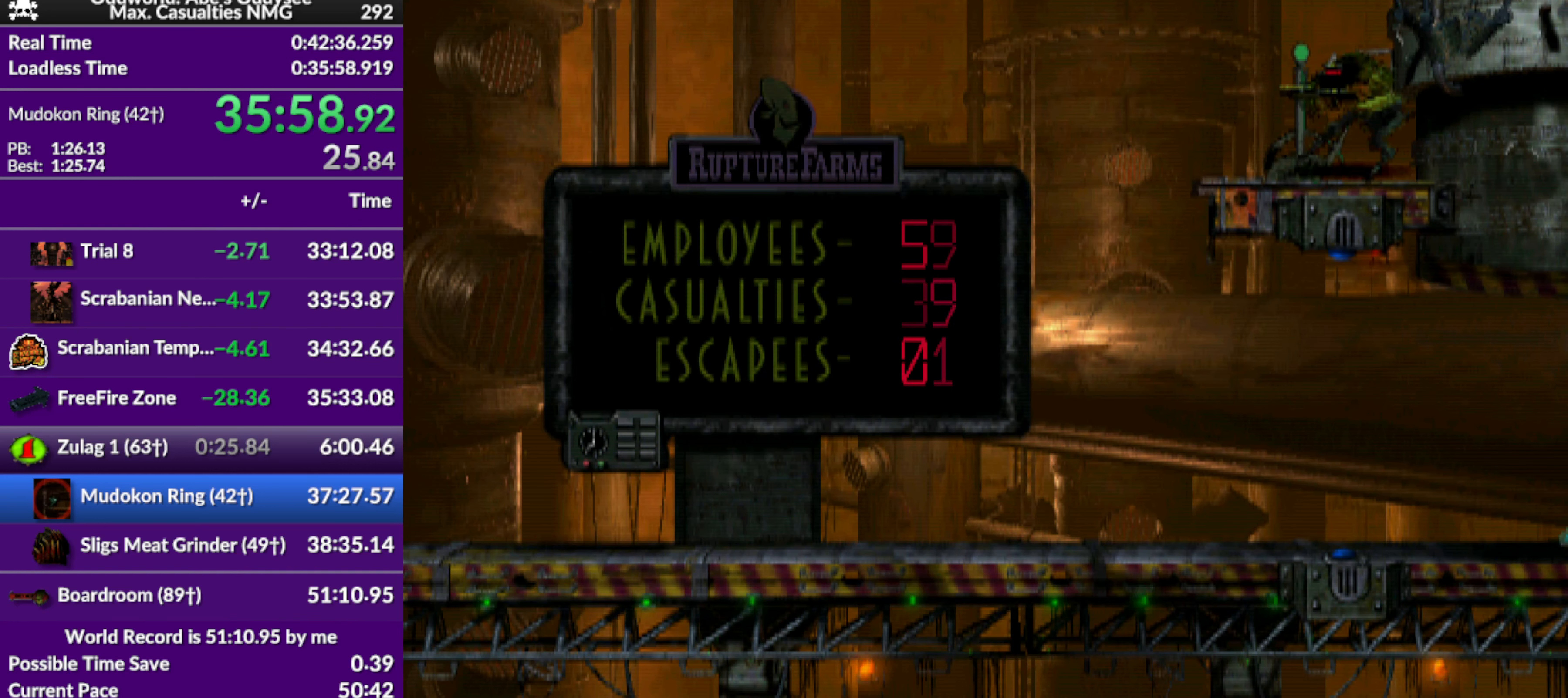
{"buttons": ["R1", "DPAD_RIGHT"], "left_stick": "center", "events": []}
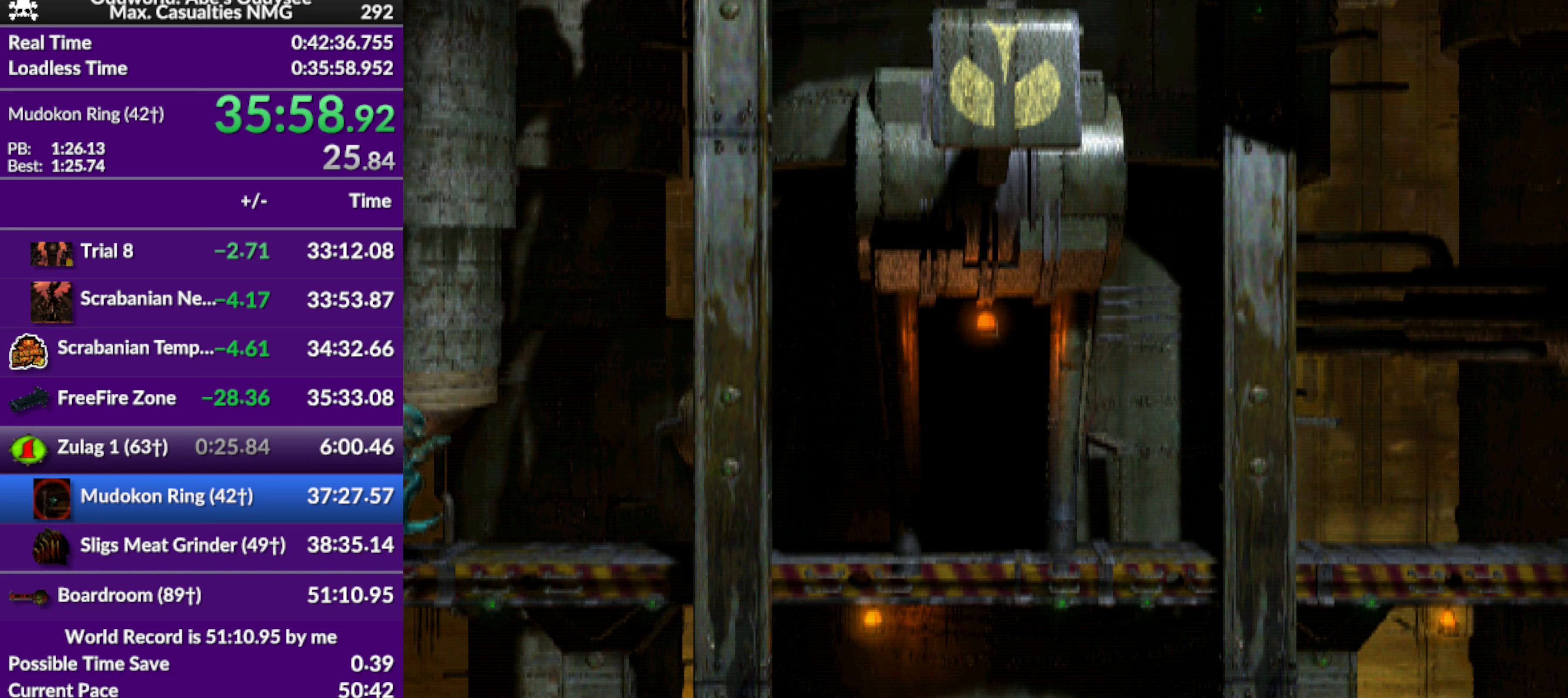
{"buttons": ["R1", "DPAD_RIGHT"], "left_stick": "center", "events": []}
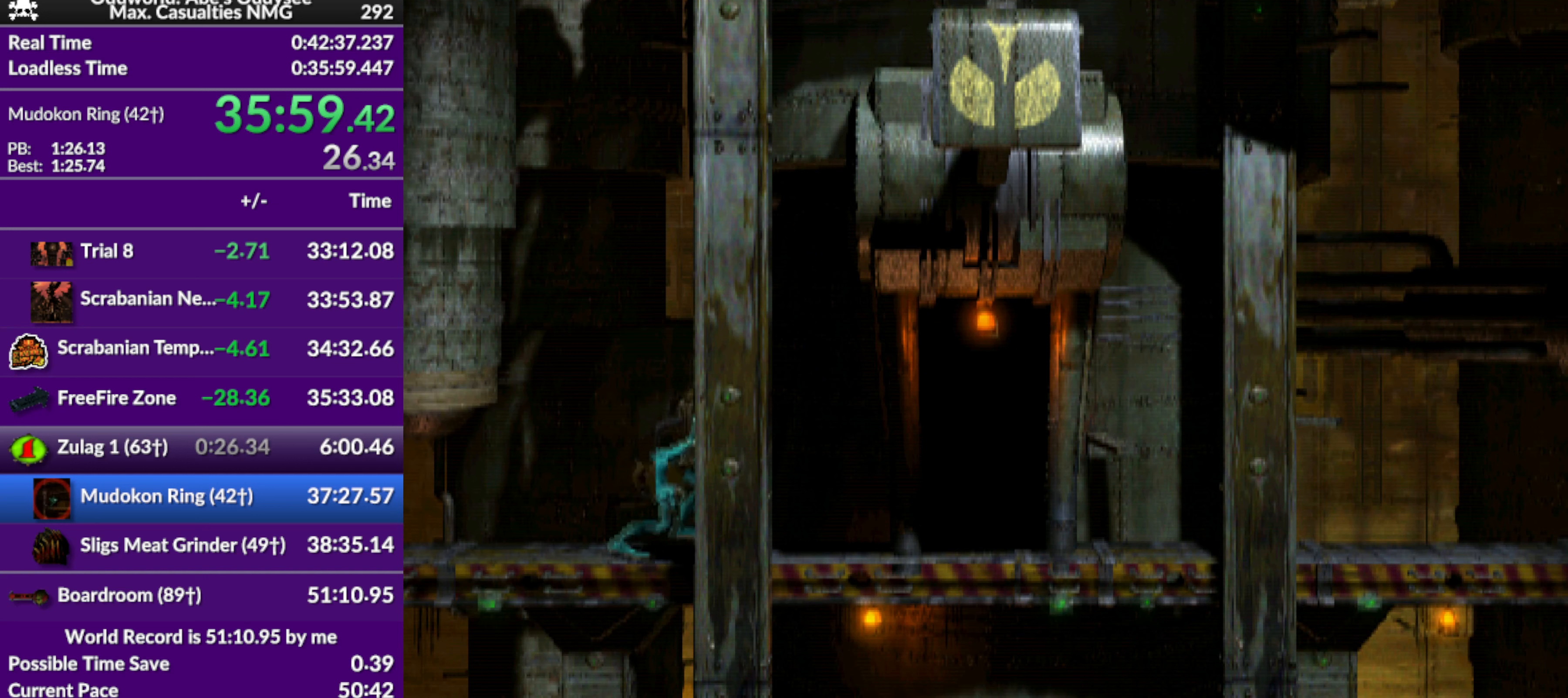
{"buttons": ["DPAD_UP"], "left_stick": "center", "events": [[200, "DPAD_RIGHT", "up"], [233, "R1", "up"], [367, "DPAD_UP", "down"]]}
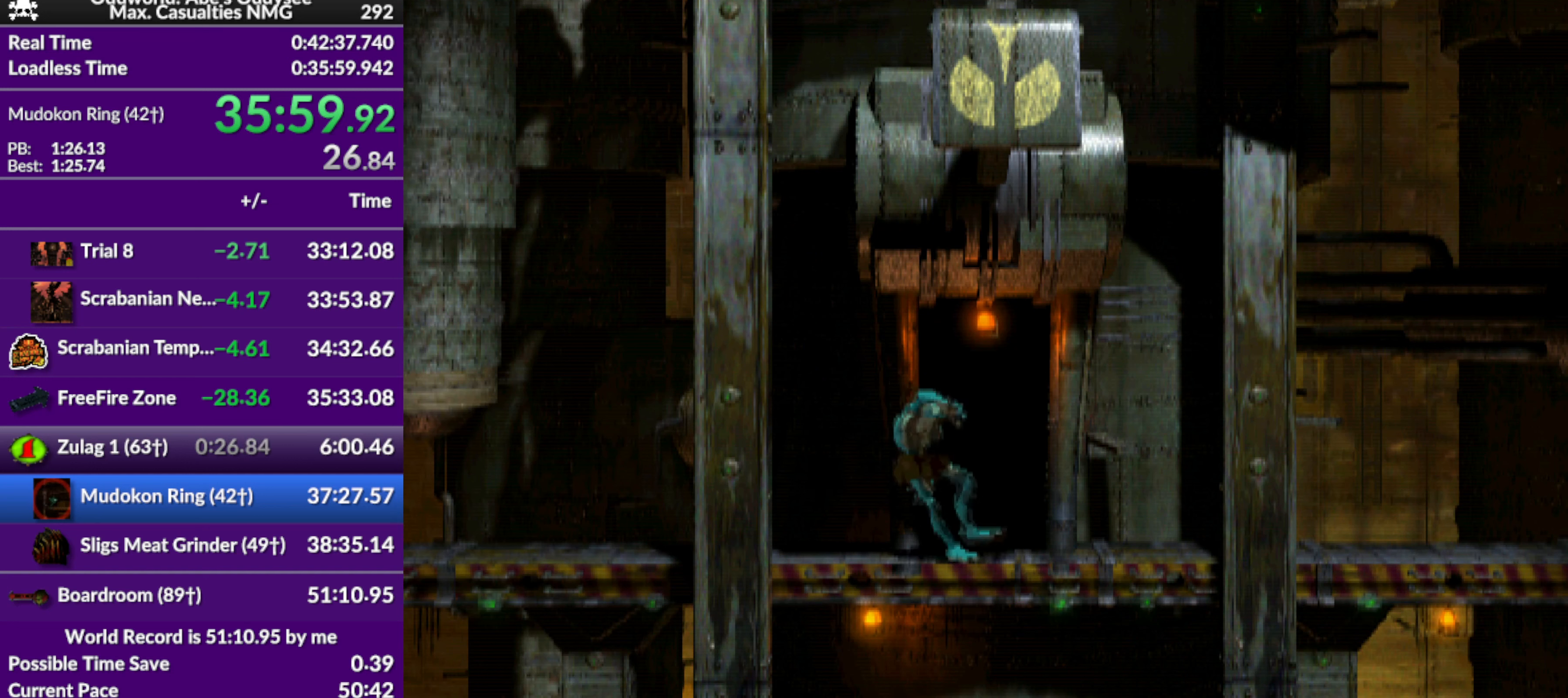
{"buttons": ["DPAD_UP"], "left_stick": "center", "events": []}
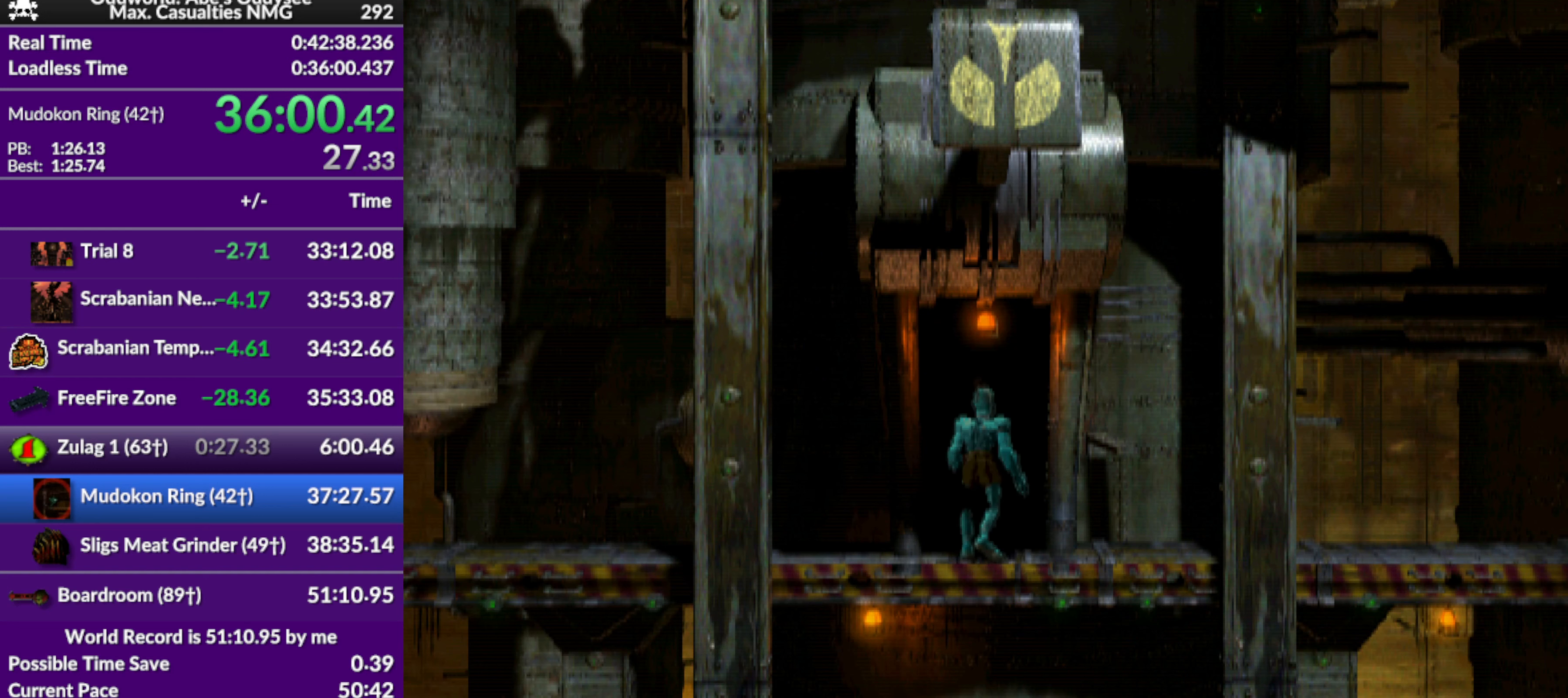
{"buttons": [], "left_stick": "center", "events": [[67, "DPAD_UP", "up"]]}
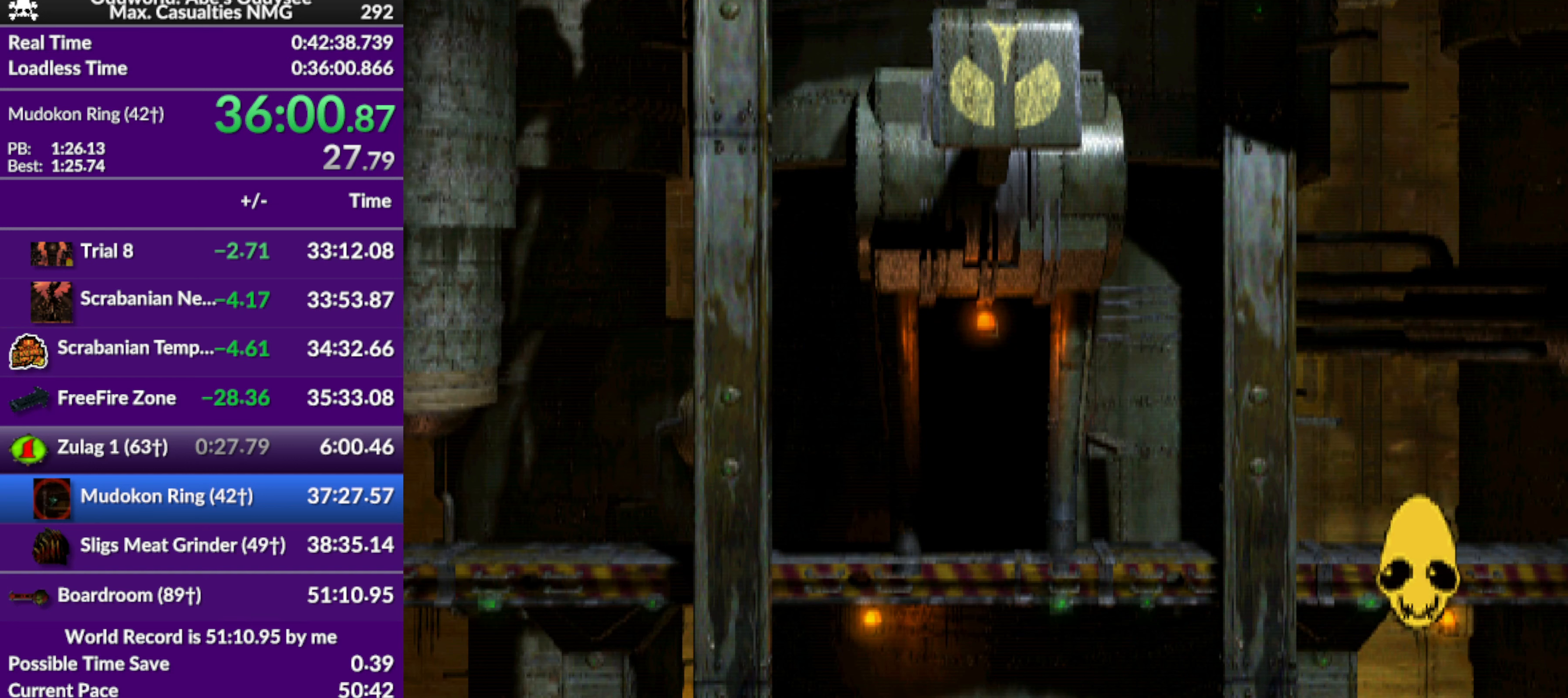
{"buttons": ["CROSS"], "left_stick": "center", "events": [[33, "CROSS", "down"]]}
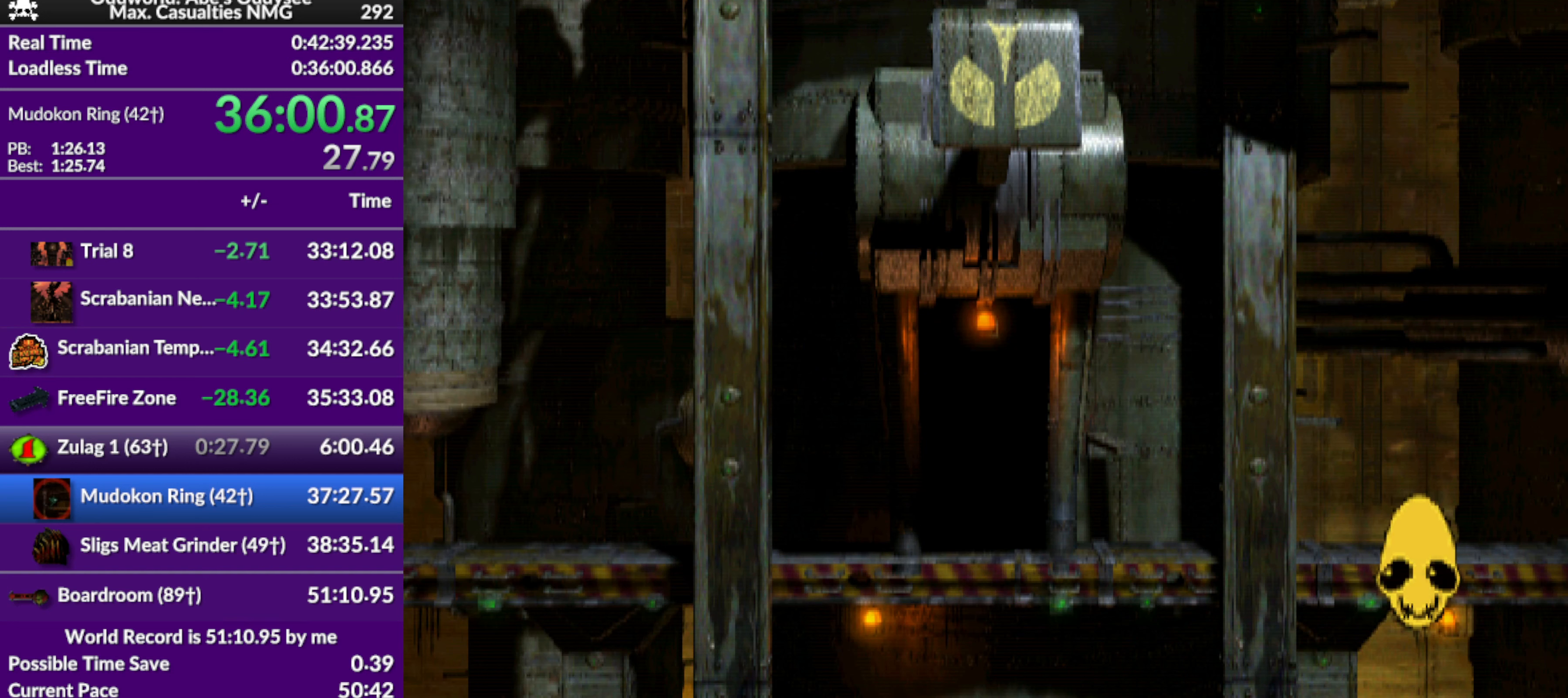
{"buttons": ["CROSS"], "left_stick": "center", "events": []}
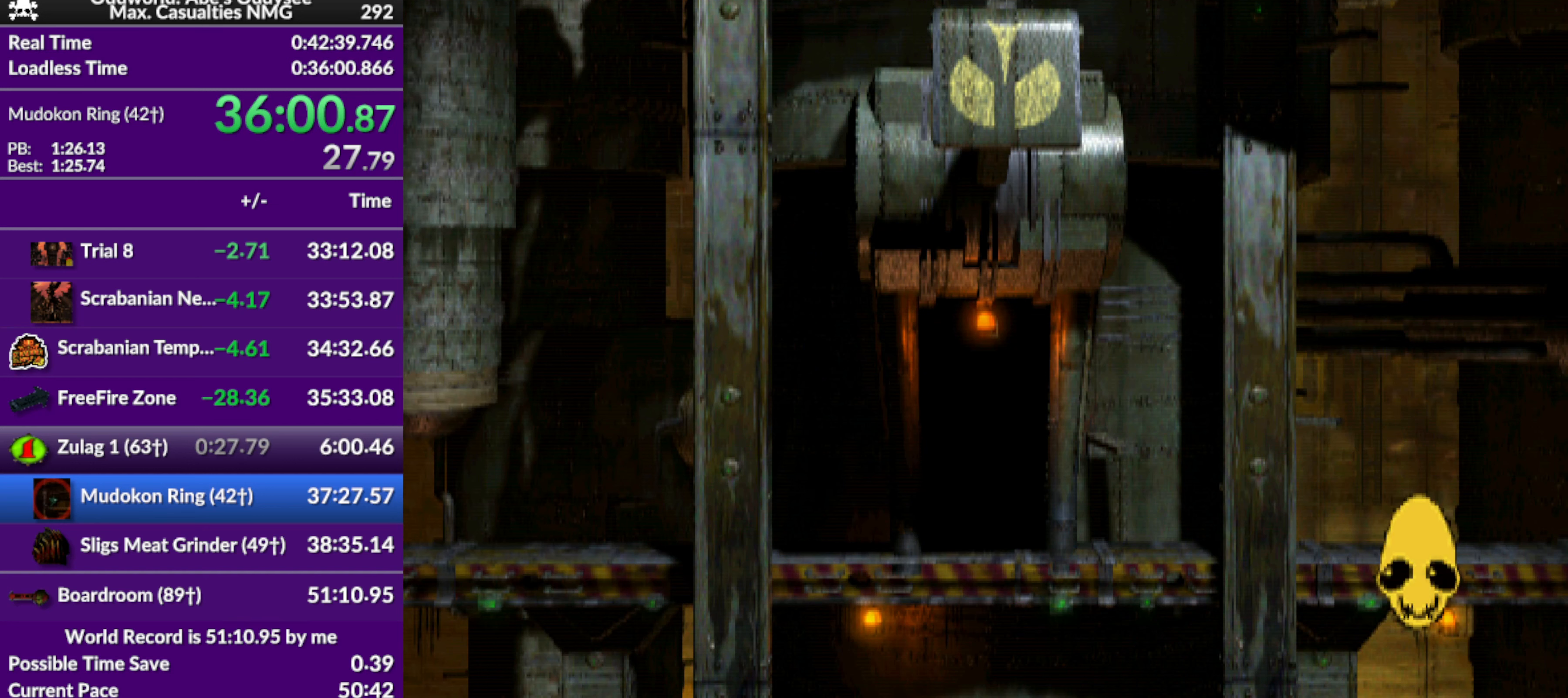
{"buttons": ["CROSS"], "left_stick": "center", "events": []}
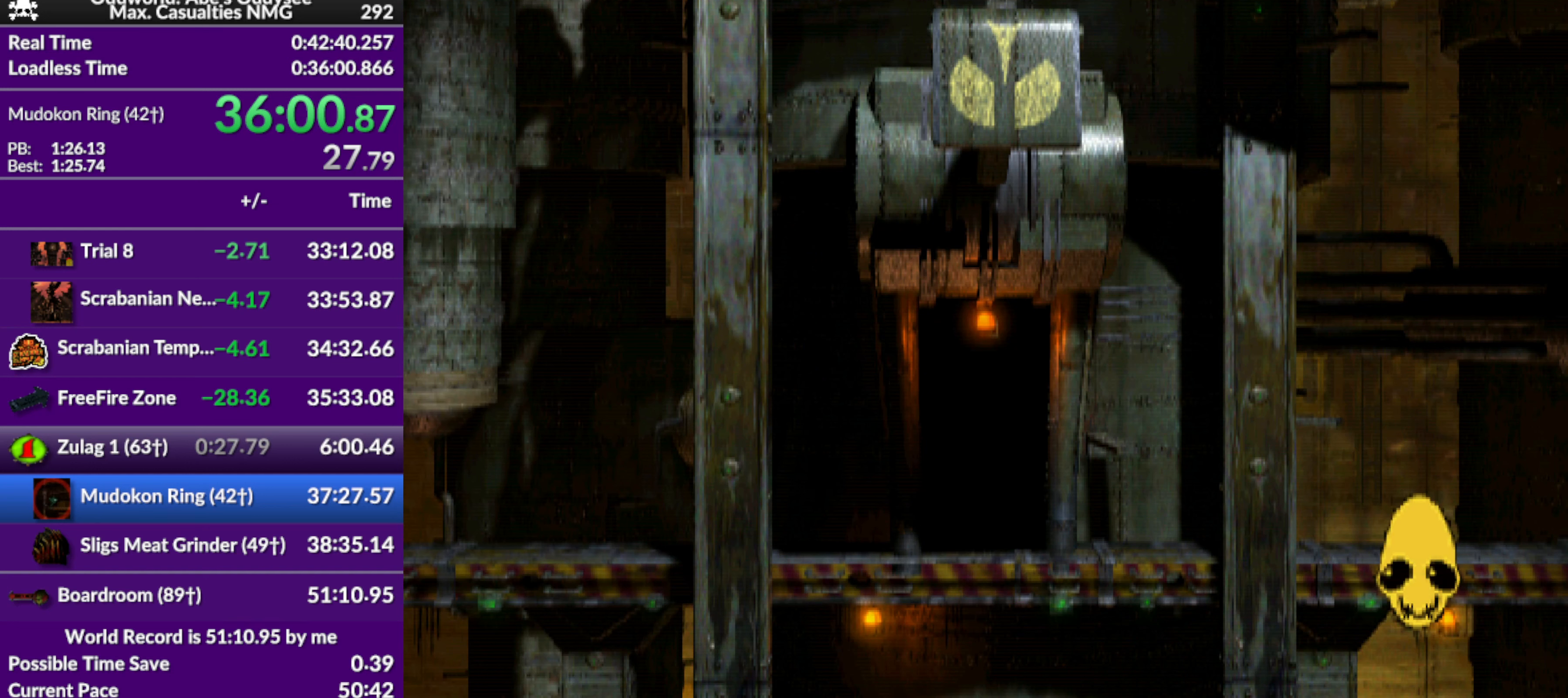
{"buttons": ["CROSS"], "left_stick": "center", "events": []}
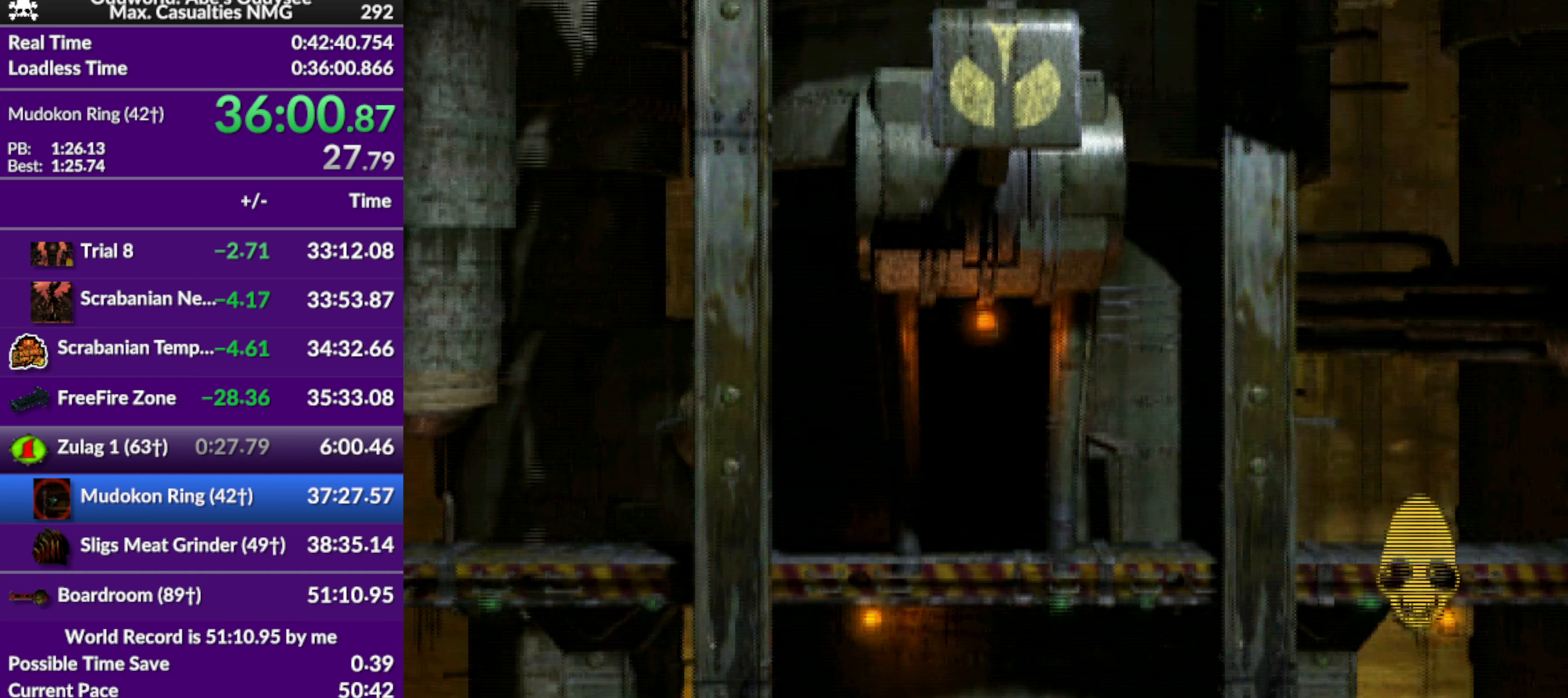
{"buttons": ["CROSS"], "left_stick": "center", "events": []}
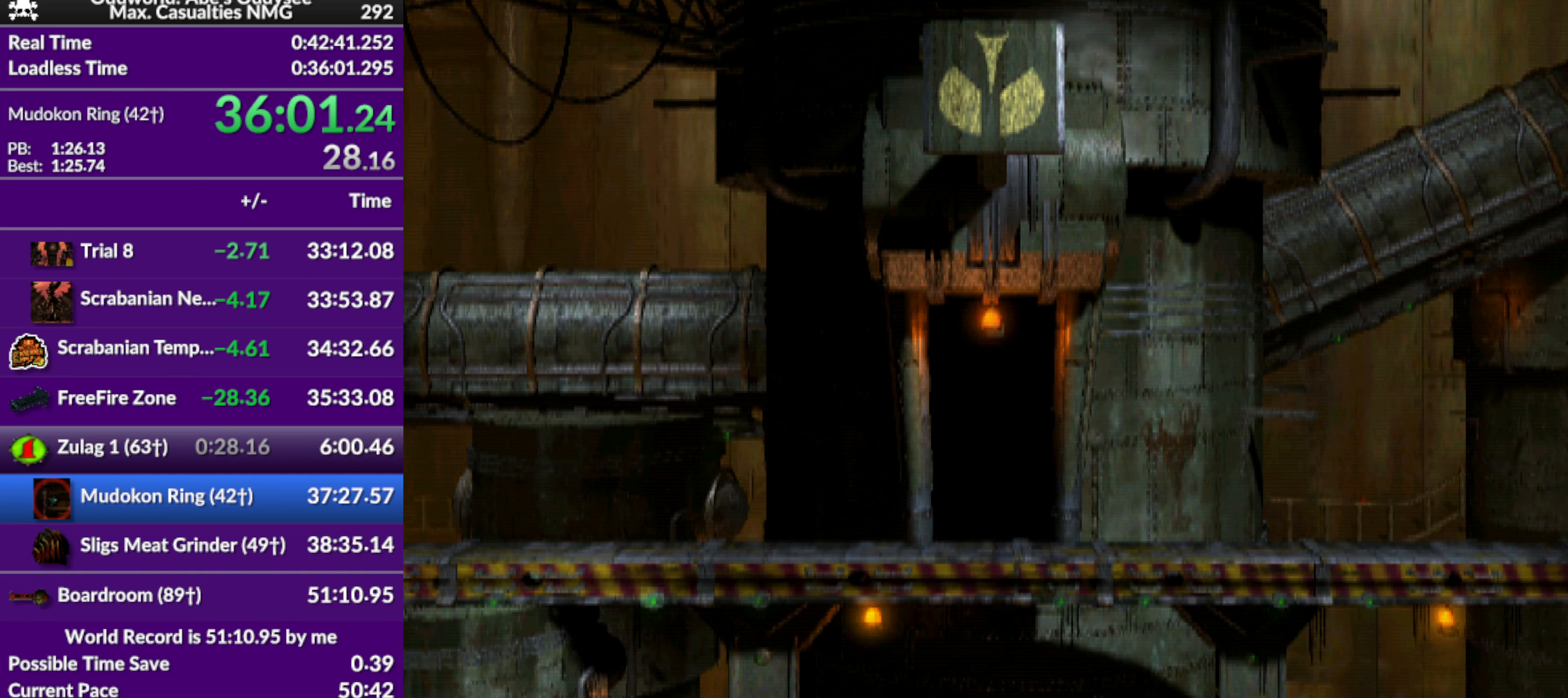
{"buttons": ["R1", "DPAD_LEFT"], "left_stick": "center", "events": [[133, "CROSS", "up"], [333, "DPAD_LEFT", "down"], [400, "R1", "down"]]}
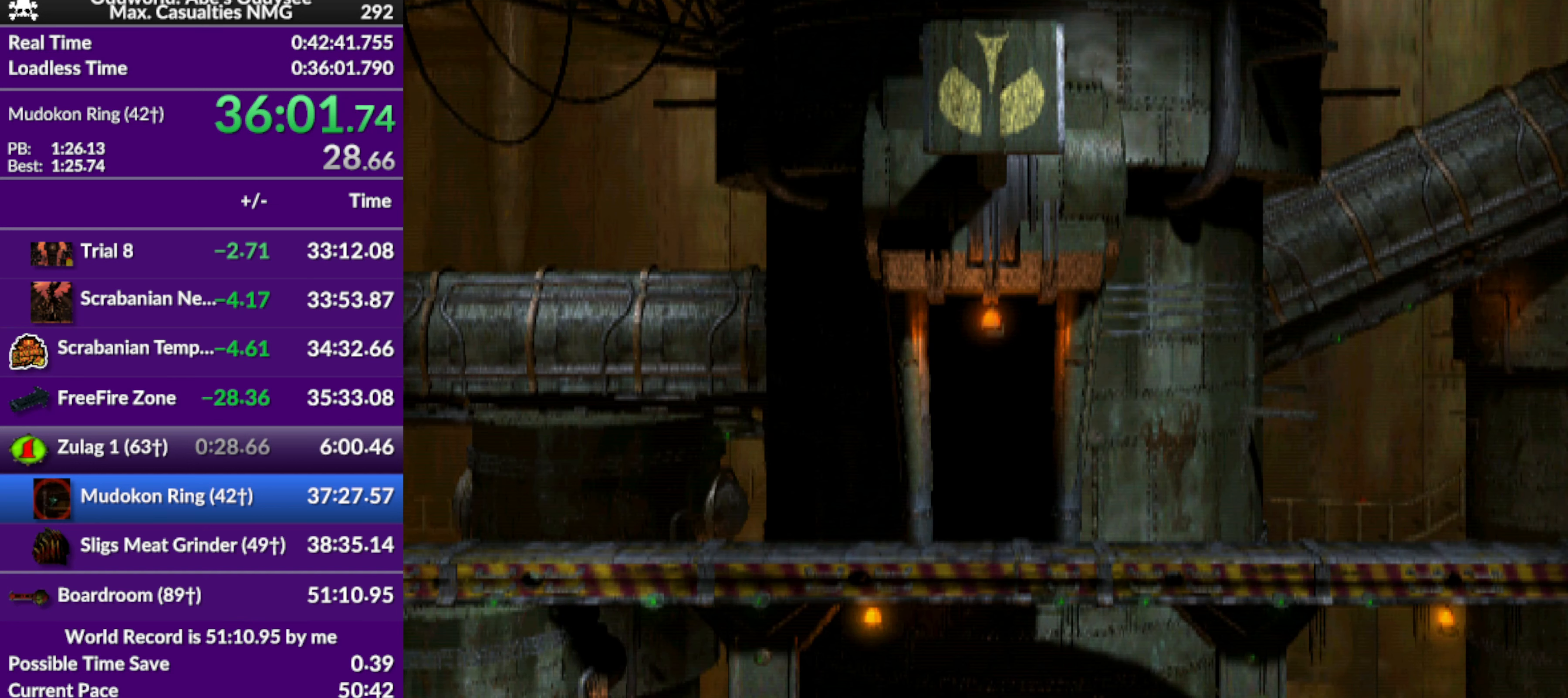
{"buttons": ["R1", "DPAD_LEFT"], "left_stick": "center", "events": []}
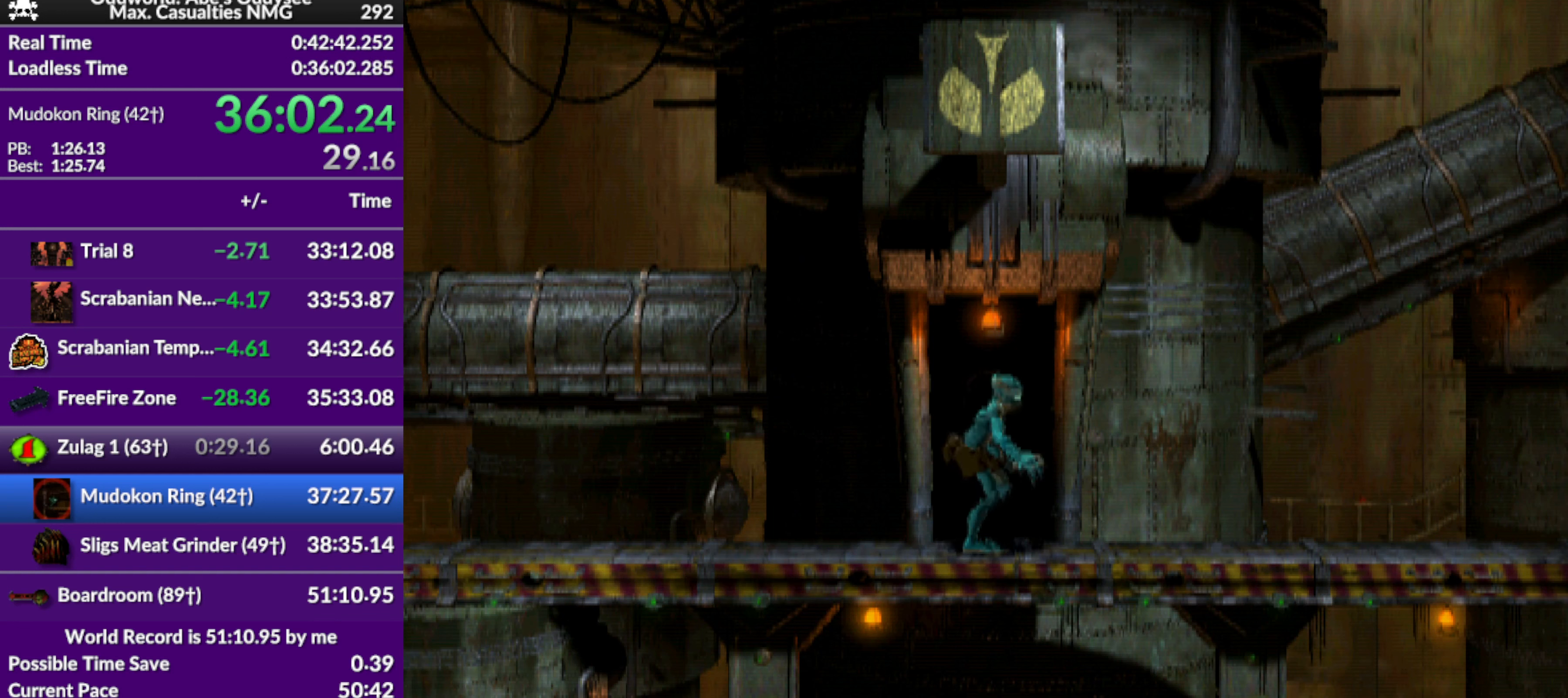
{"buttons": ["R1", "DPAD_LEFT"], "left_stick": "center", "events": []}
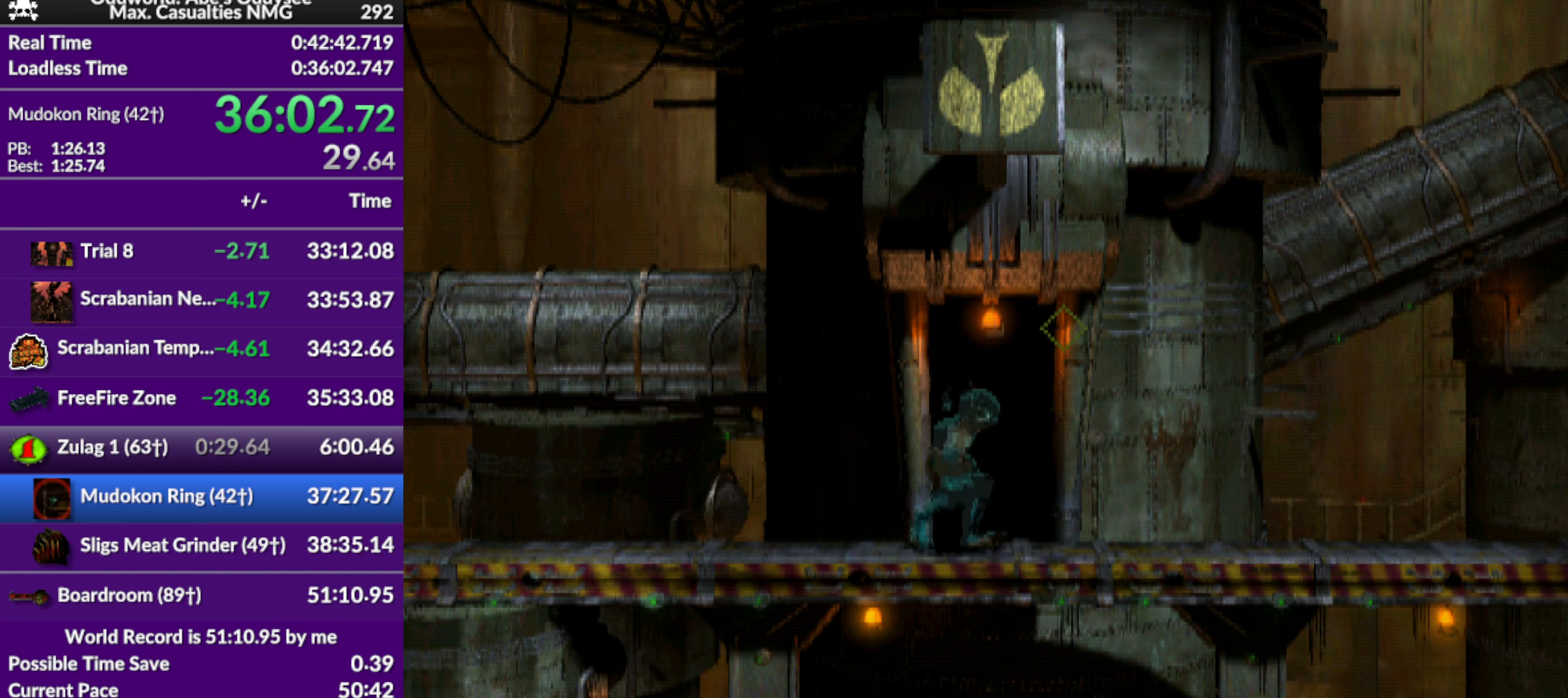
{"buttons": ["R1", "DPAD_LEFT"], "left_stick": "center", "events": []}
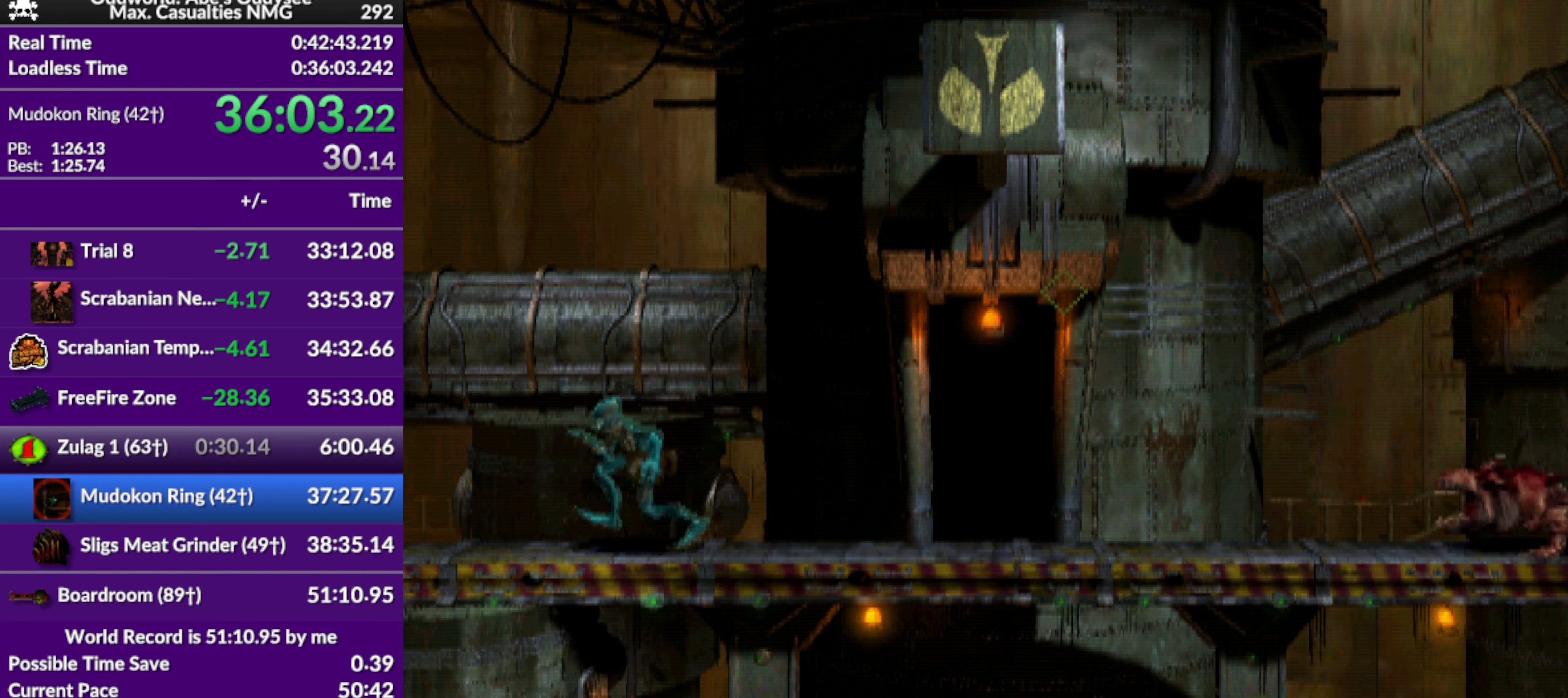
{"buttons": ["R1", "DPAD_LEFT"], "left_stick": "center", "events": []}
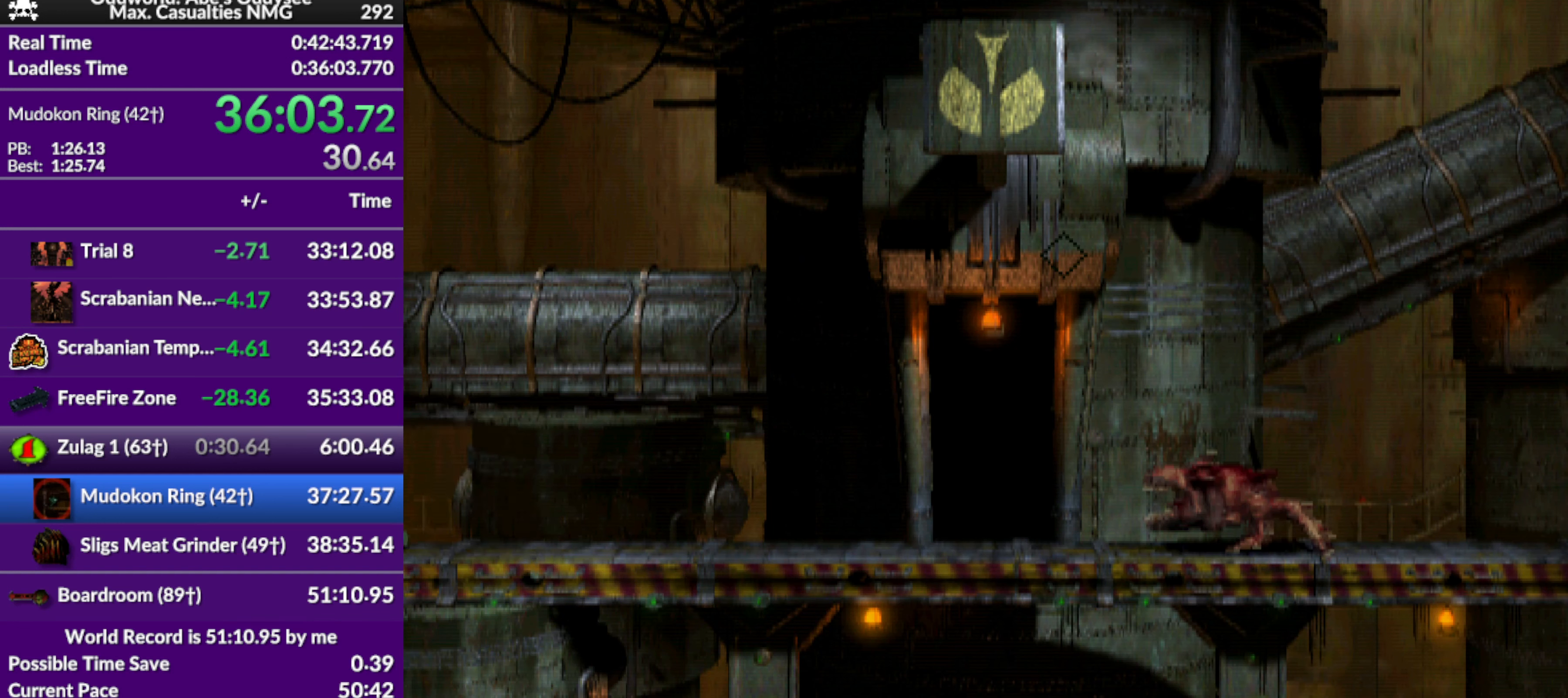
{"buttons": ["R1", "DPAD_LEFT"], "left_stick": "center", "events": []}
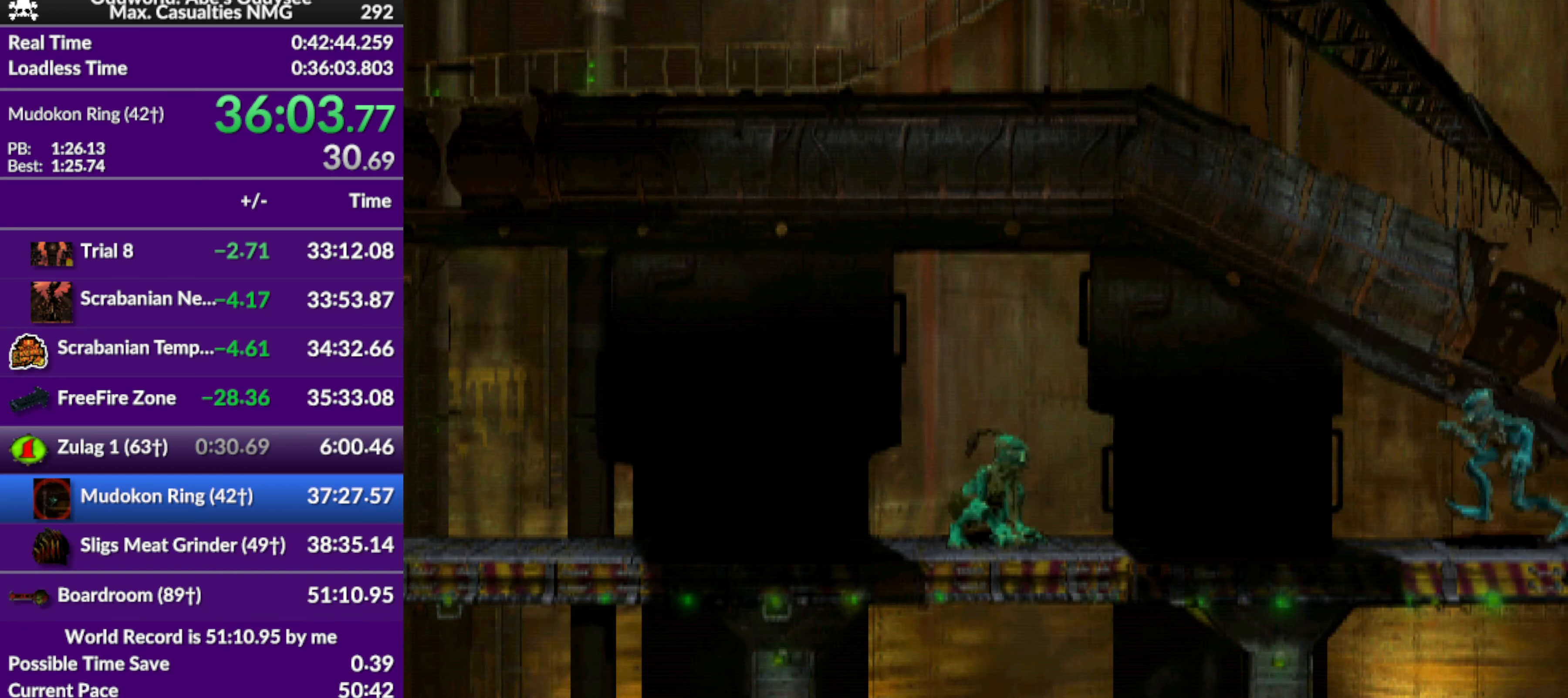
{"buttons": ["R1", "DPAD_LEFT"], "left_stick": "center", "events": []}
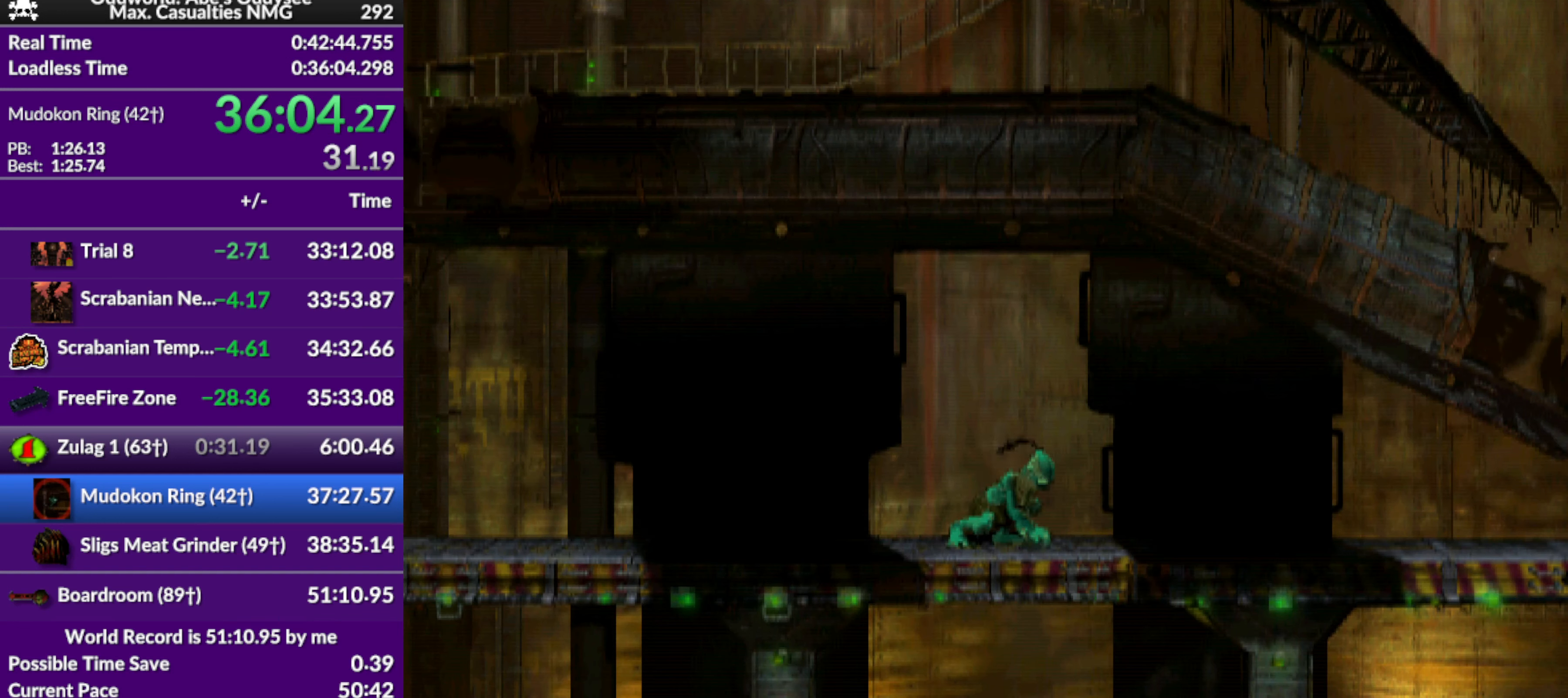
{"buttons": ["R1", "DPAD_LEFT"], "left_stick": "center", "events": []}
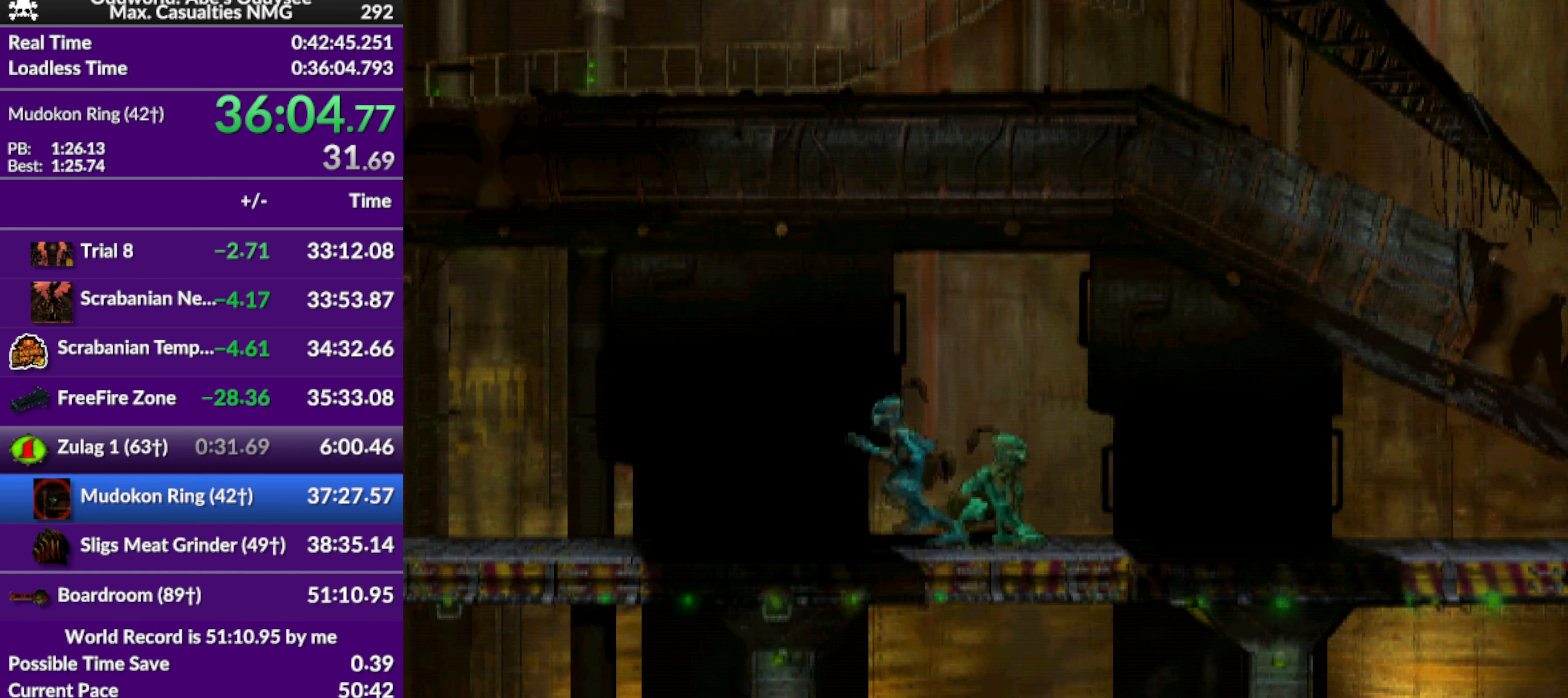
{"buttons": ["R1", "DPAD_LEFT"], "left_stick": "center", "events": []}
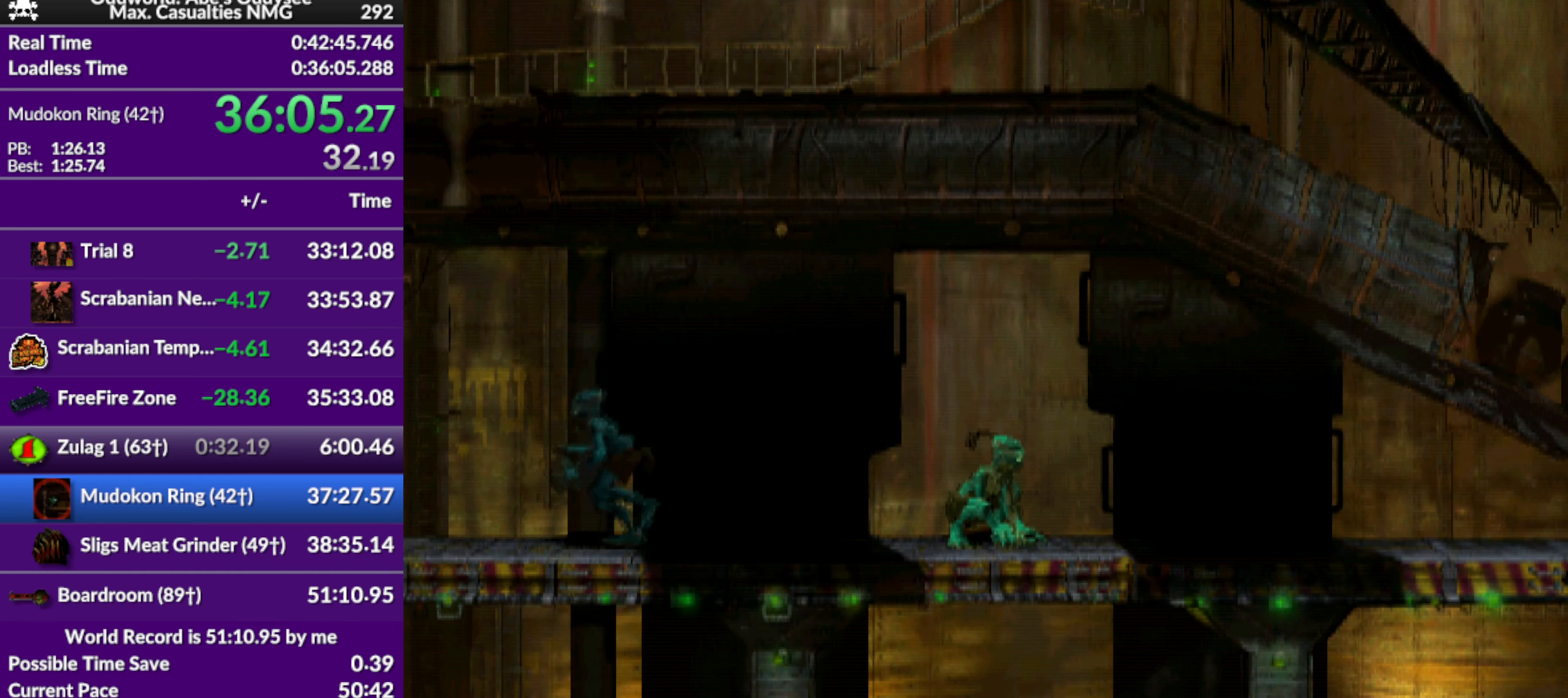
{"buttons": ["R1", "DPAD_LEFT"], "left_stick": "center", "events": []}
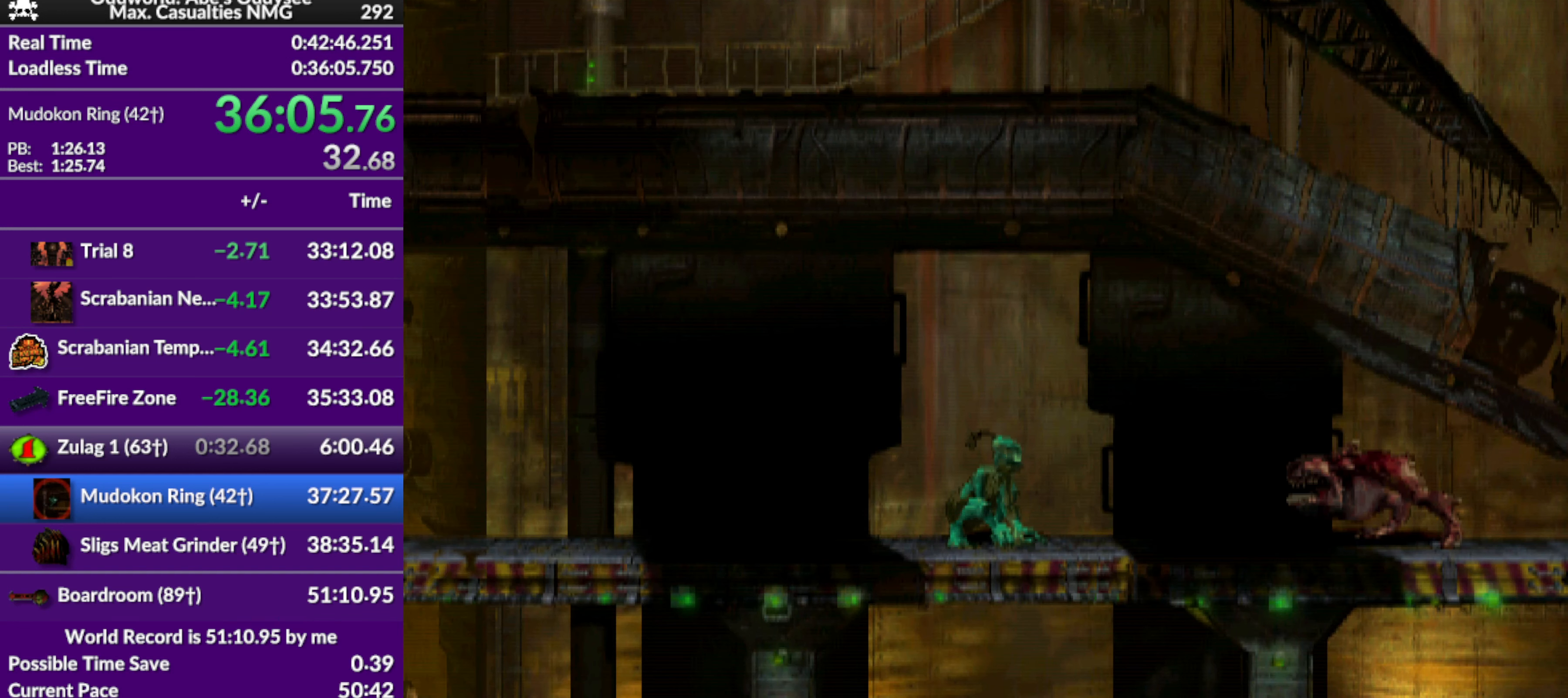
{"buttons": ["R1", "DPAD_LEFT"], "left_stick": "center", "events": []}
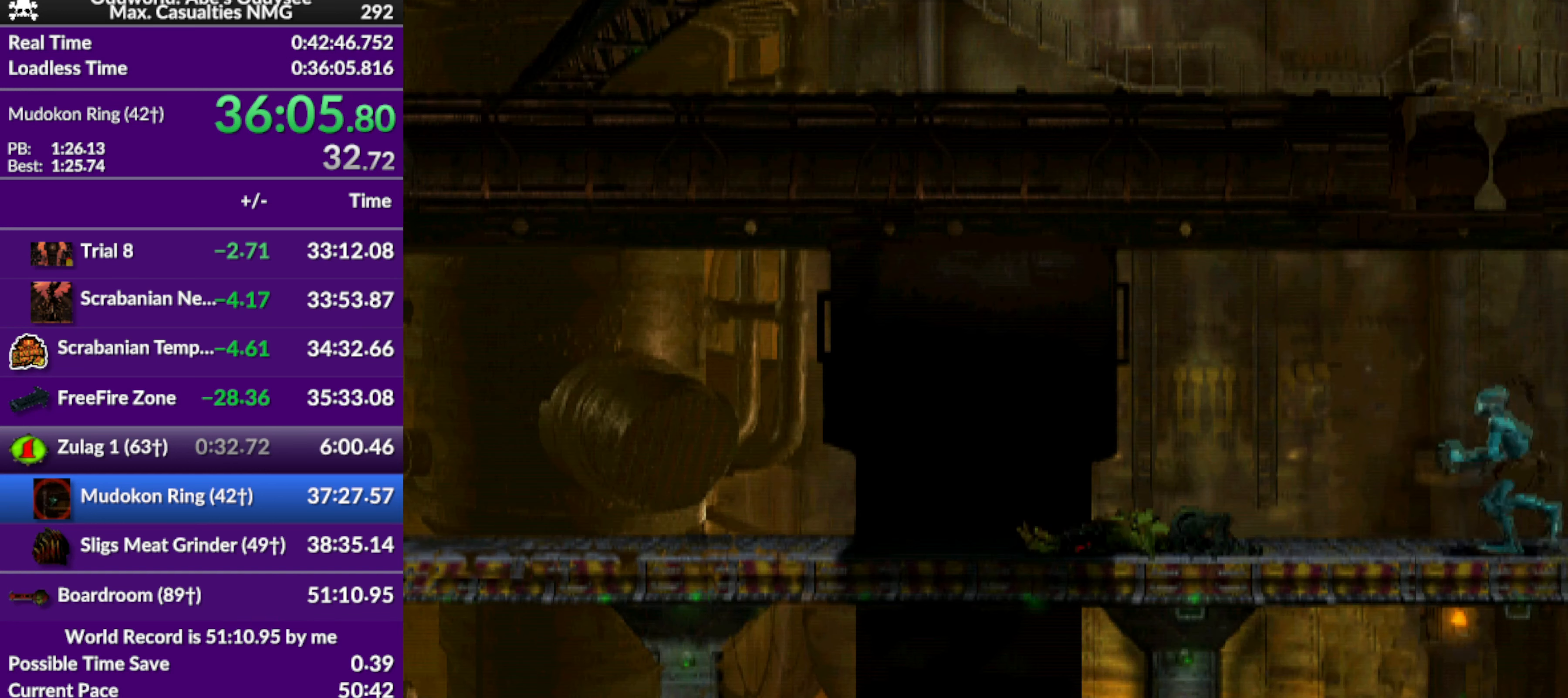
{"buttons": ["R1", "DPAD_LEFT"], "left_stick": "center", "events": []}
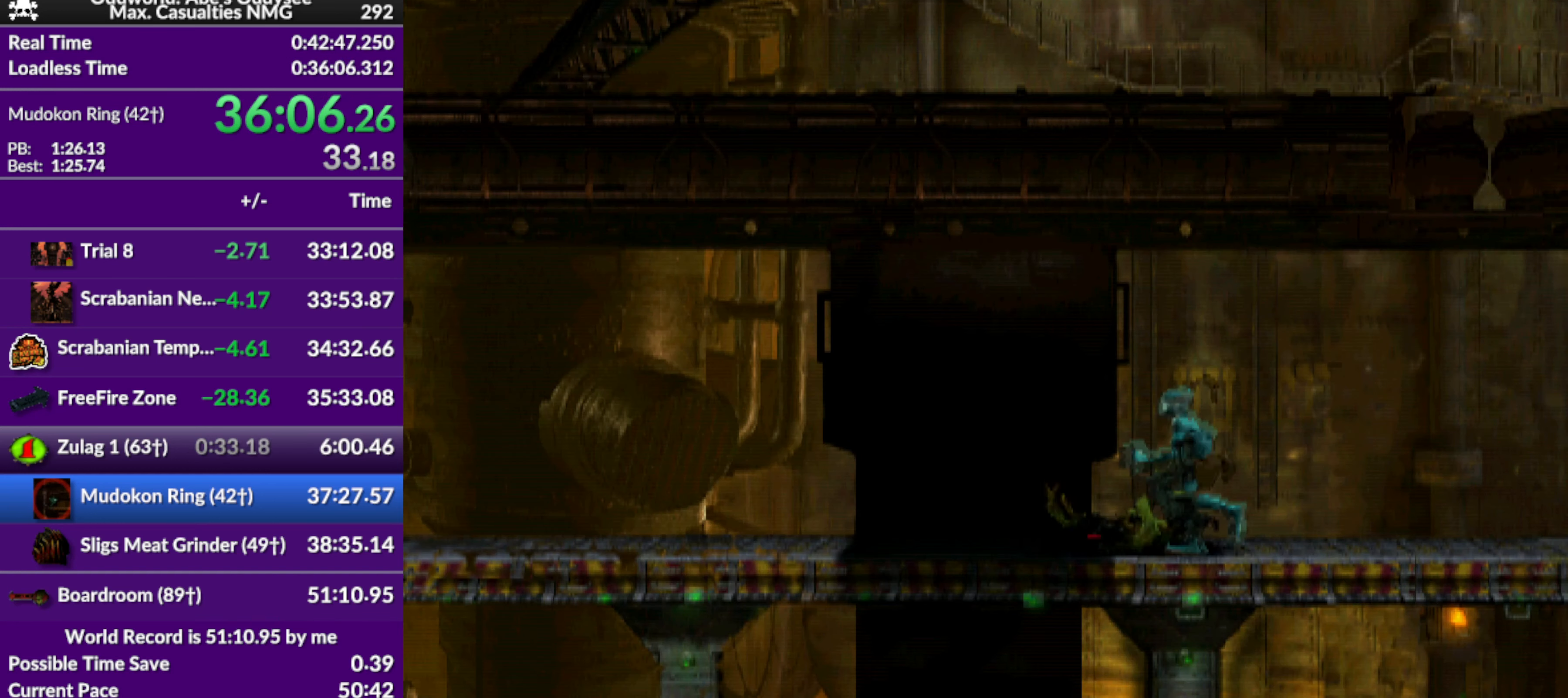
{"buttons": ["R1", "DPAD_LEFT"], "left_stick": "center", "events": []}
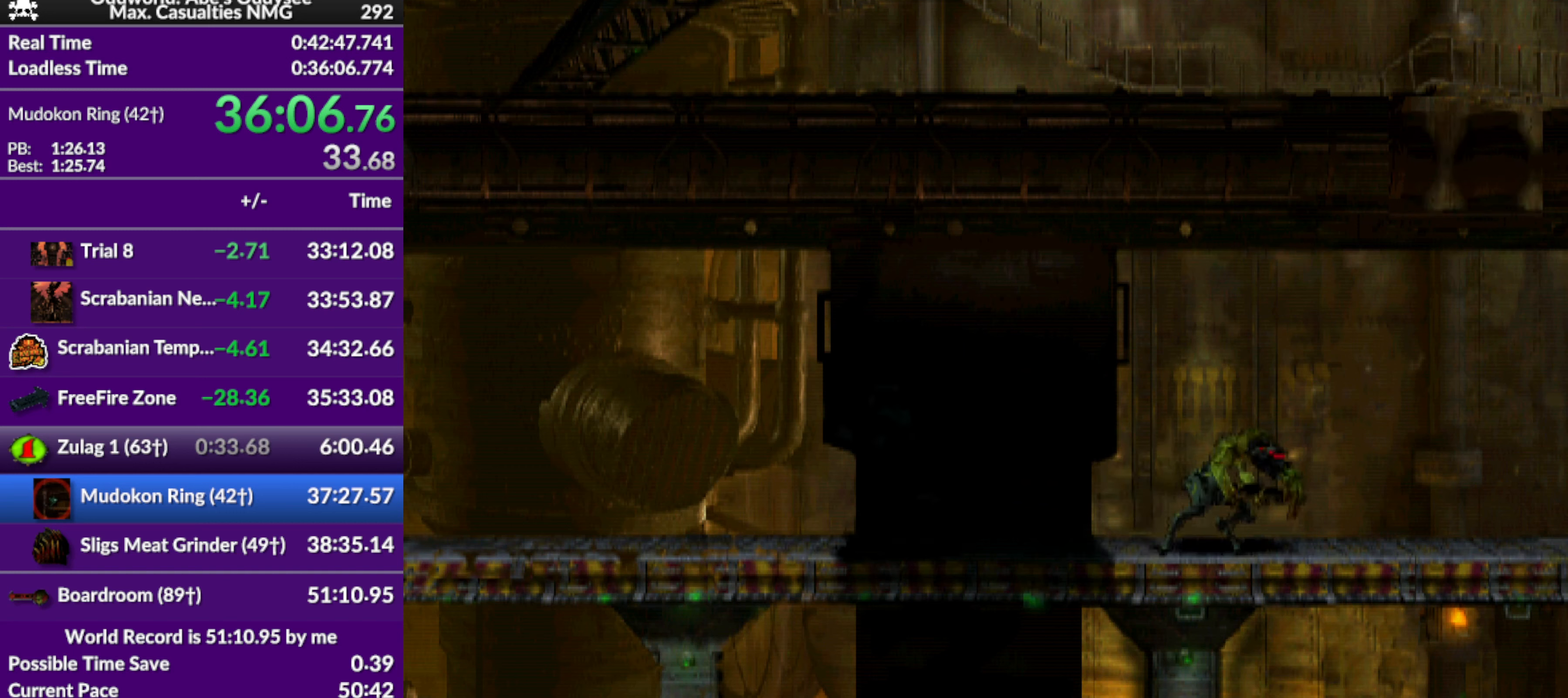
{"buttons": ["R1", "DPAD_LEFT"], "left_stick": "center", "events": []}
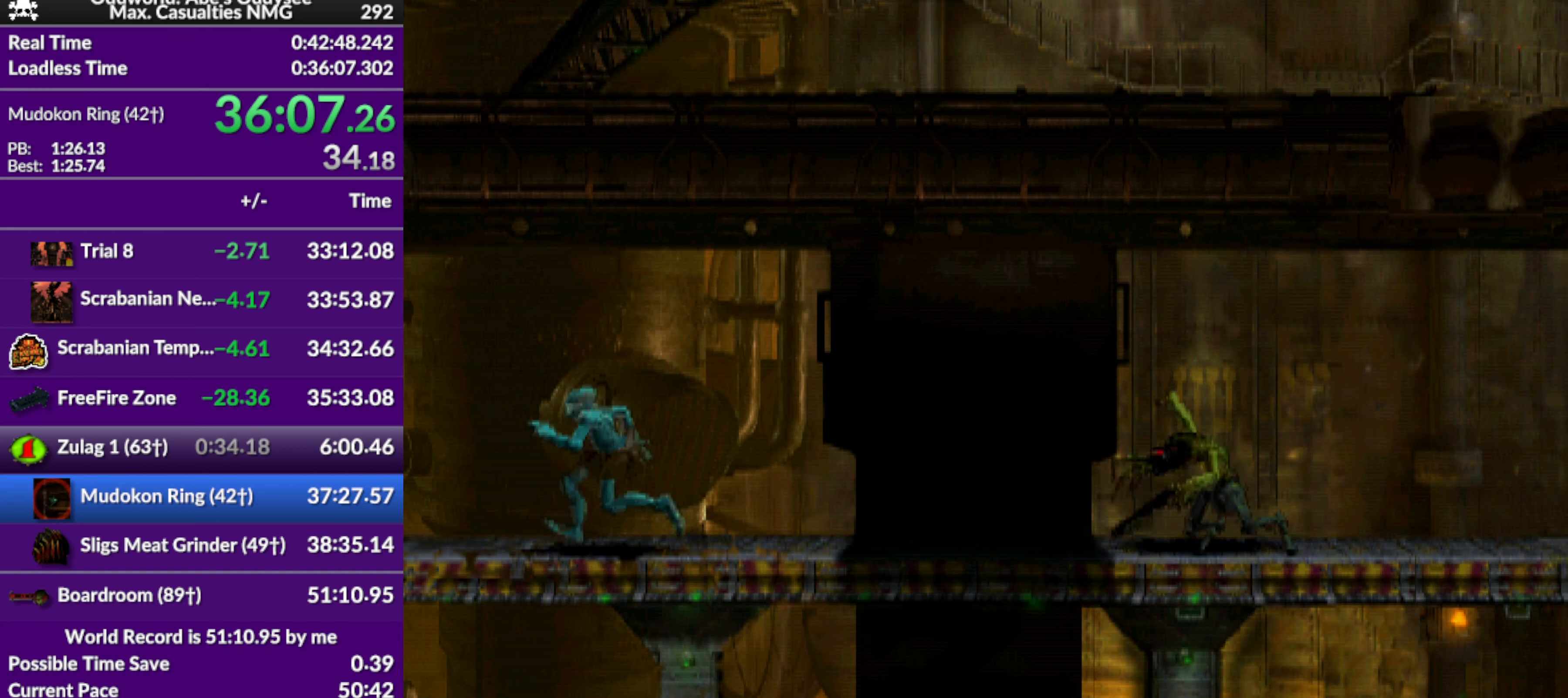
{"buttons": ["R1", "DPAD_LEFT"], "left_stick": "center", "events": []}
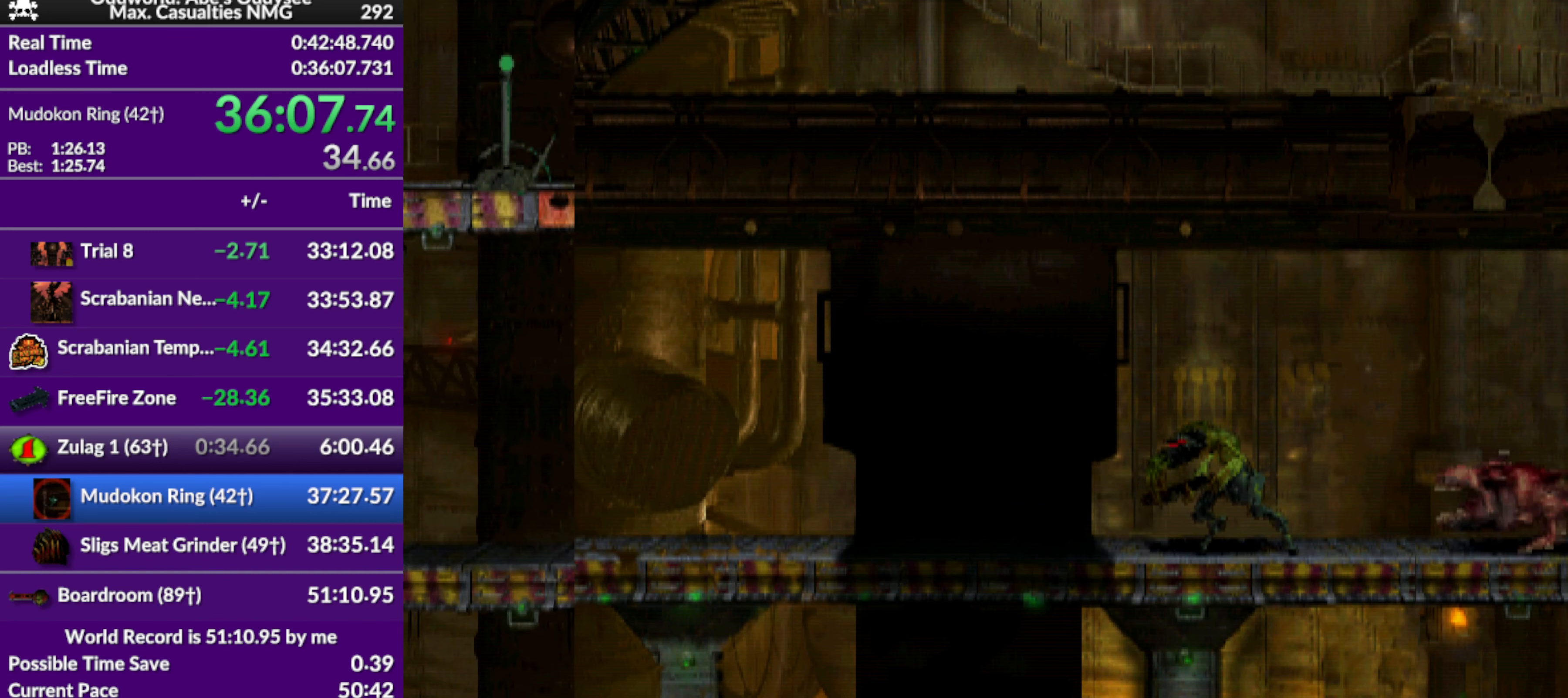
{"buttons": ["R1", "DPAD_LEFT"], "left_stick": "center", "events": []}
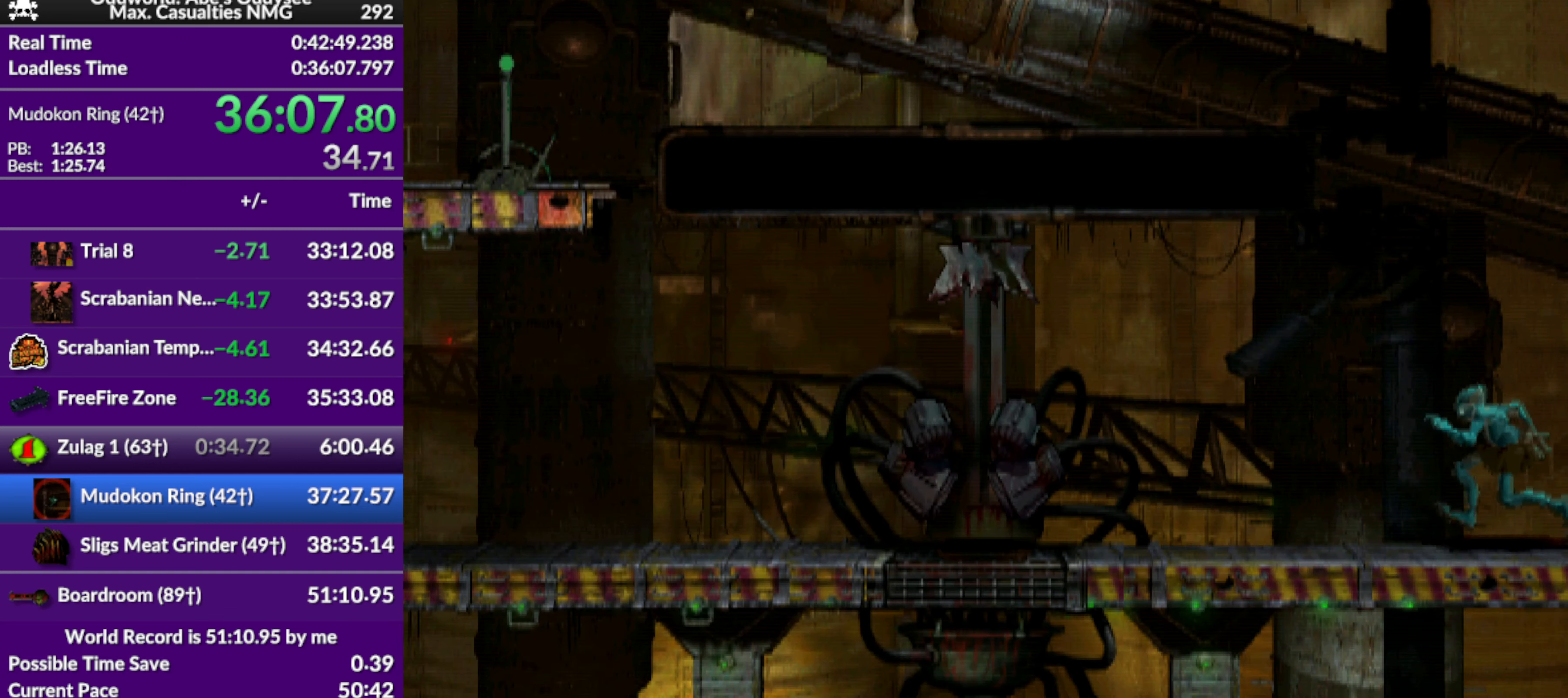
{"buttons": ["R1", "DPAD_LEFT"], "left_stick": "center", "events": []}
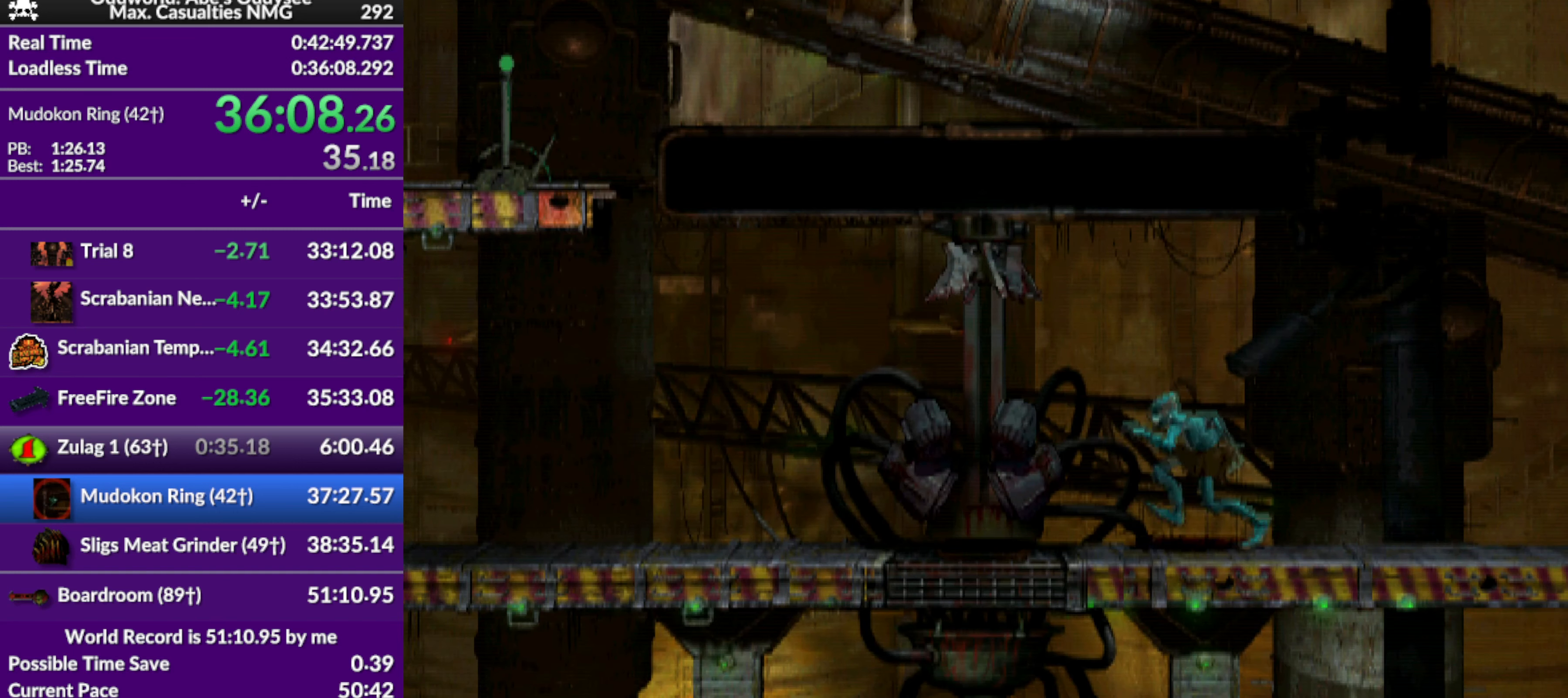
{"buttons": ["TRIANGLE", "R1", "DPAD_LEFT"], "left_stick": "center", "events": [[467, "TRIANGLE", "down"]]}
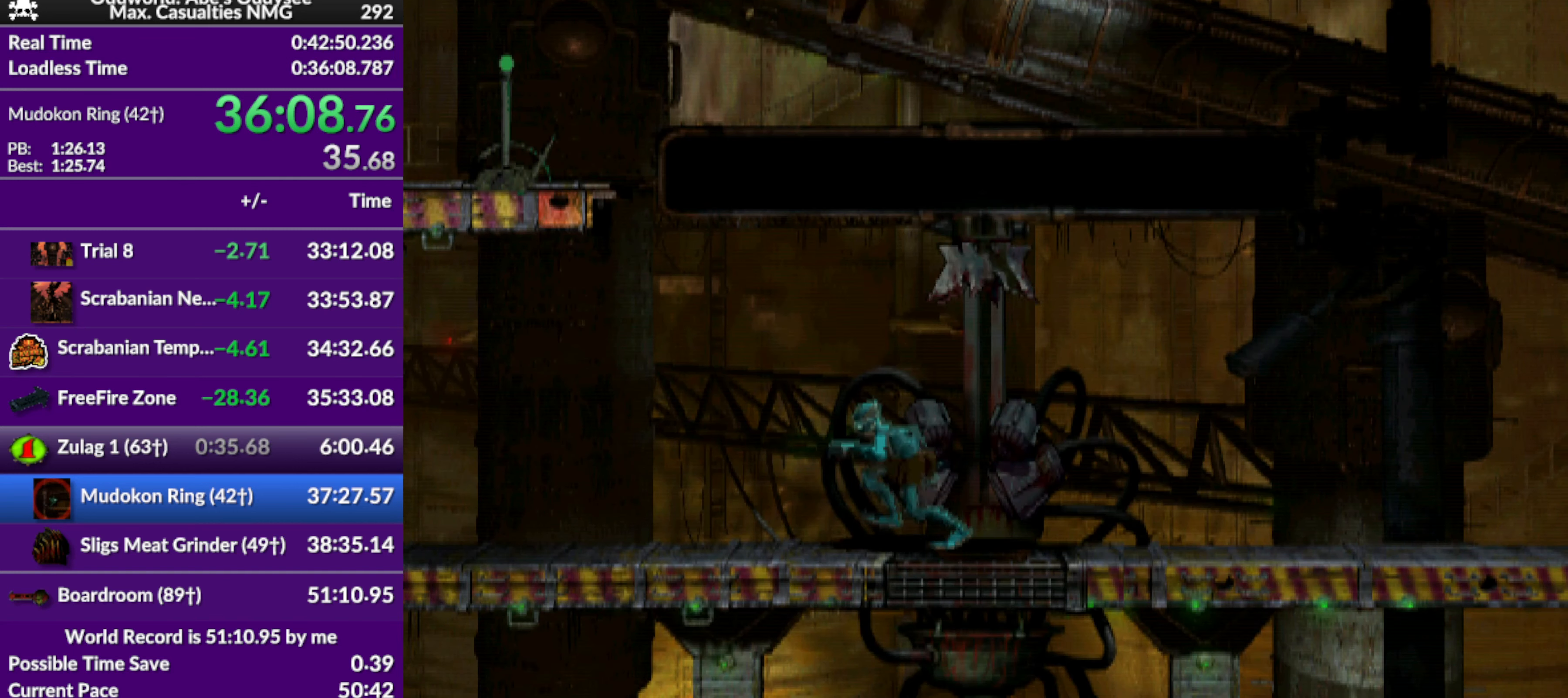
{"buttons": ["R1", "DPAD_UP"], "left_stick": "center", "events": [[200, "DPAD_UP", "down"], [300, "DPAD_LEFT", "up"], [500, "TRIANGLE", "up"]]}
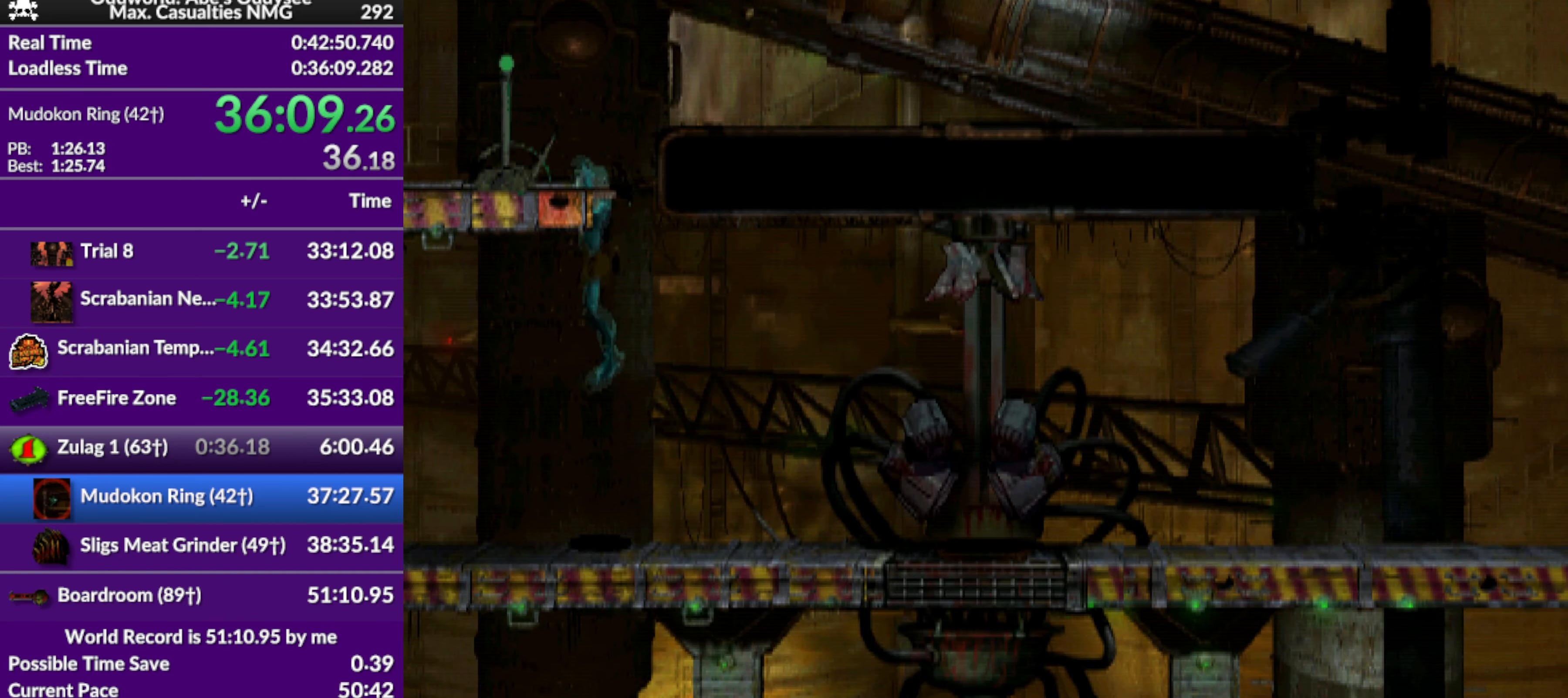
{"buttons": [], "left_stick": "center", "events": [[100, "R1", "up"], [167, "DPAD_UP", "up"]]}